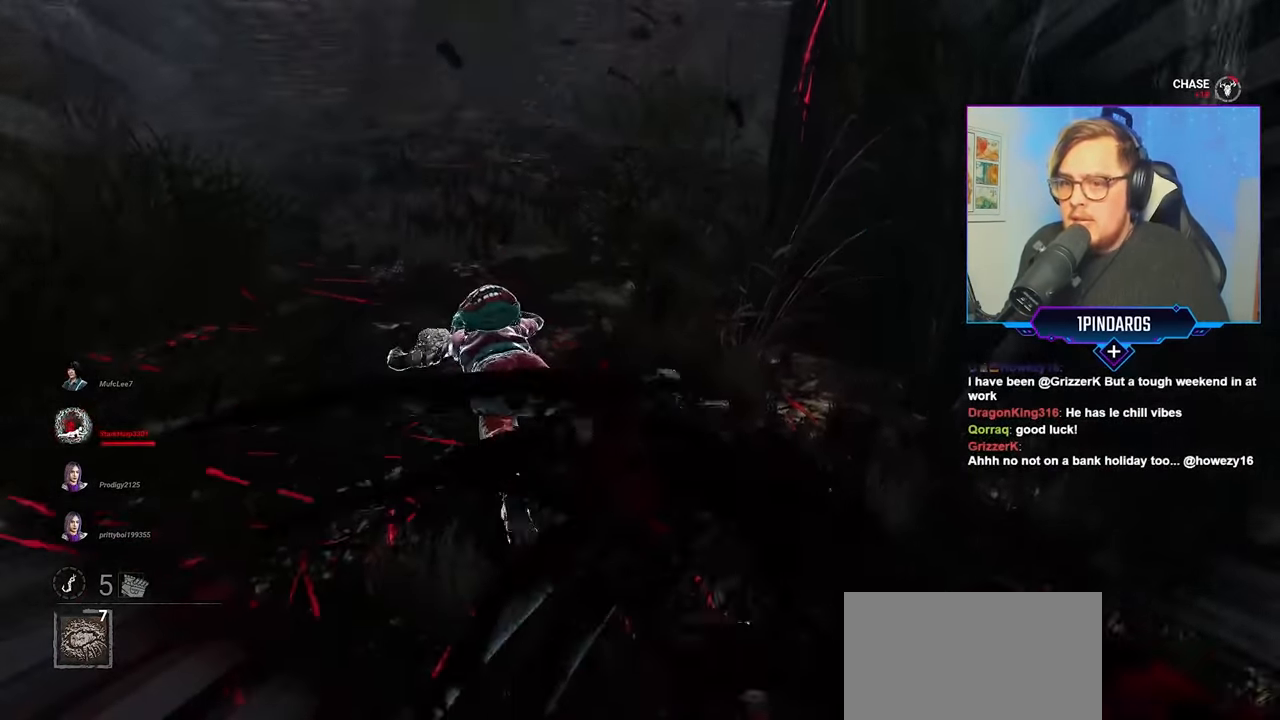
Gameplay with keyboard and mouse; each line is a JSON object with the keys and mouse buttons held at the frame after it. "events" lists presses ("down") and releases ("up") of "a", "c", "caps_lock", "ctrl", "d", "e", "f", "q", "r", "s", "shift", "space", "tab", "w", "x", "z", "mouse_left", "mouse_wheel" and "mouse_right" between this image and that frame as [ms after this image, input, new state], when the widget could be followed in between. "mouse_left", "mouse_wheel", "mouse_right" = the "left", "wheel", "right" buttons of the "mouse" list. No other keys are recorded. "wheel" means that the mouse wheel is clicked or scrolled. "mouse_move" is the direction in which the mouse moves at that frame (one of eight, or "still"), when it could be read.
{"keys": ["space", "w"], "mouse": [], "mouse_move": "still", "events": [[50, "space", "up"], [184, "space", "down"], [284, "space", "up"], [367, "space", "down"]]}
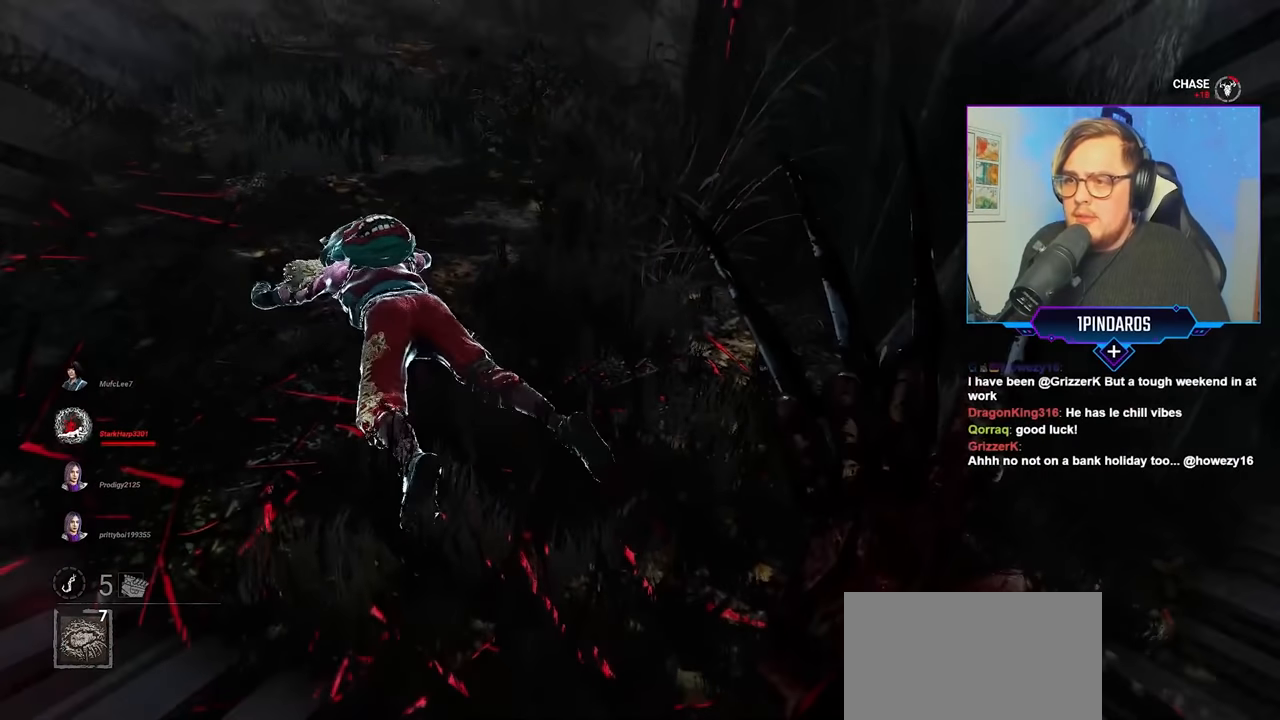
{"keys": ["space", "w"], "mouse": [], "mouse_move": "still", "events": [[17, "space", "up"], [67, "space", "down"], [200, "space", "up"], [300, "space", "down"], [384, "space", "up"], [484, "space", "down"]]}
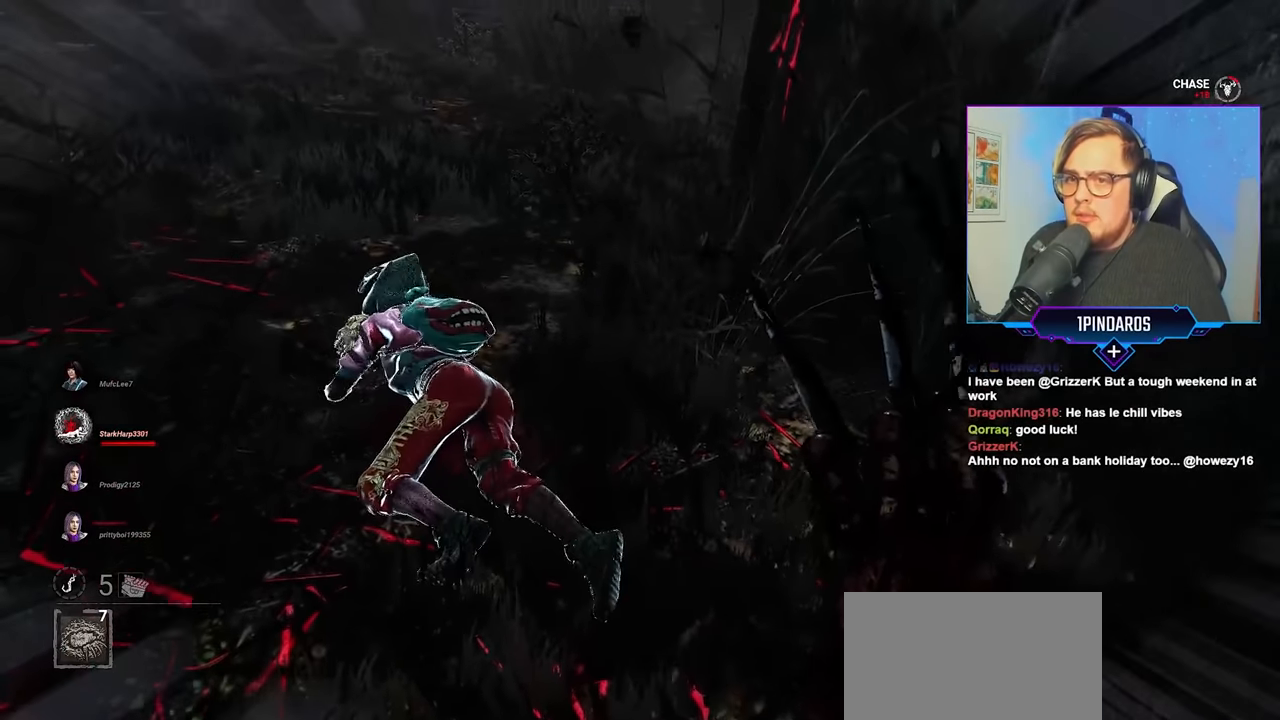
{"keys": ["space", "w"], "mouse": [], "mouse_move": "still", "events": [[117, "space", "up"], [217, "space", "down"], [317, "space", "up"], [450, "space", "down"]]}
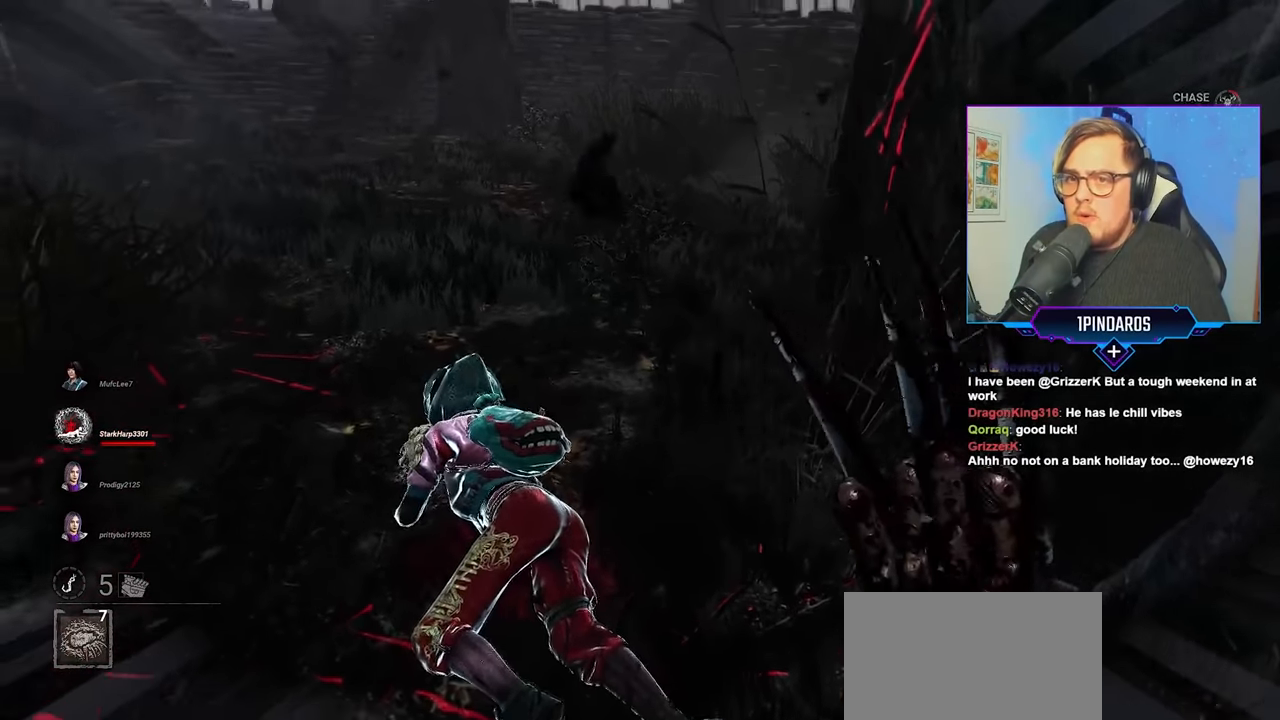
{"keys": ["a", "w"], "mouse": [], "mouse_move": "left", "events": [[50, "space", "up"], [184, "space", "down"], [284, "space", "up"], [417, "space", "down"], [467, "a", "down"], [467, "space", "up"]]}
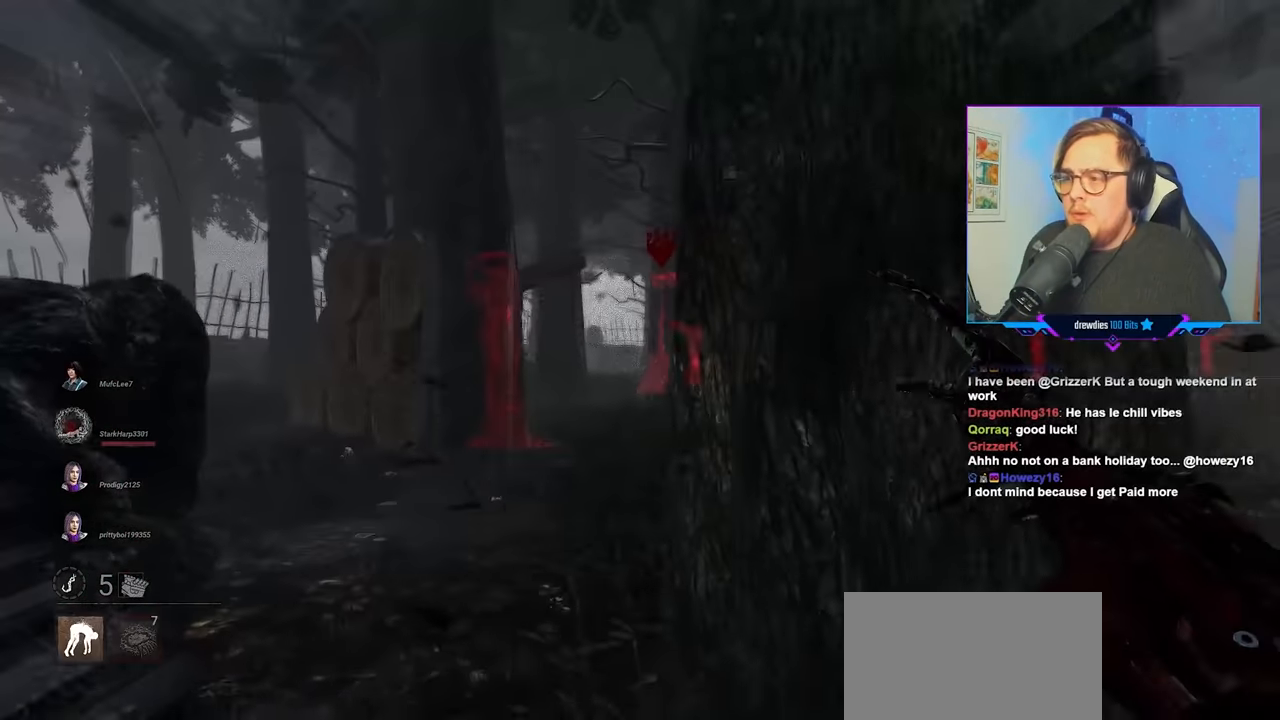
{"keys": ["w"], "mouse": [], "mouse_move": "still", "events": [[117, "a", "up"]]}
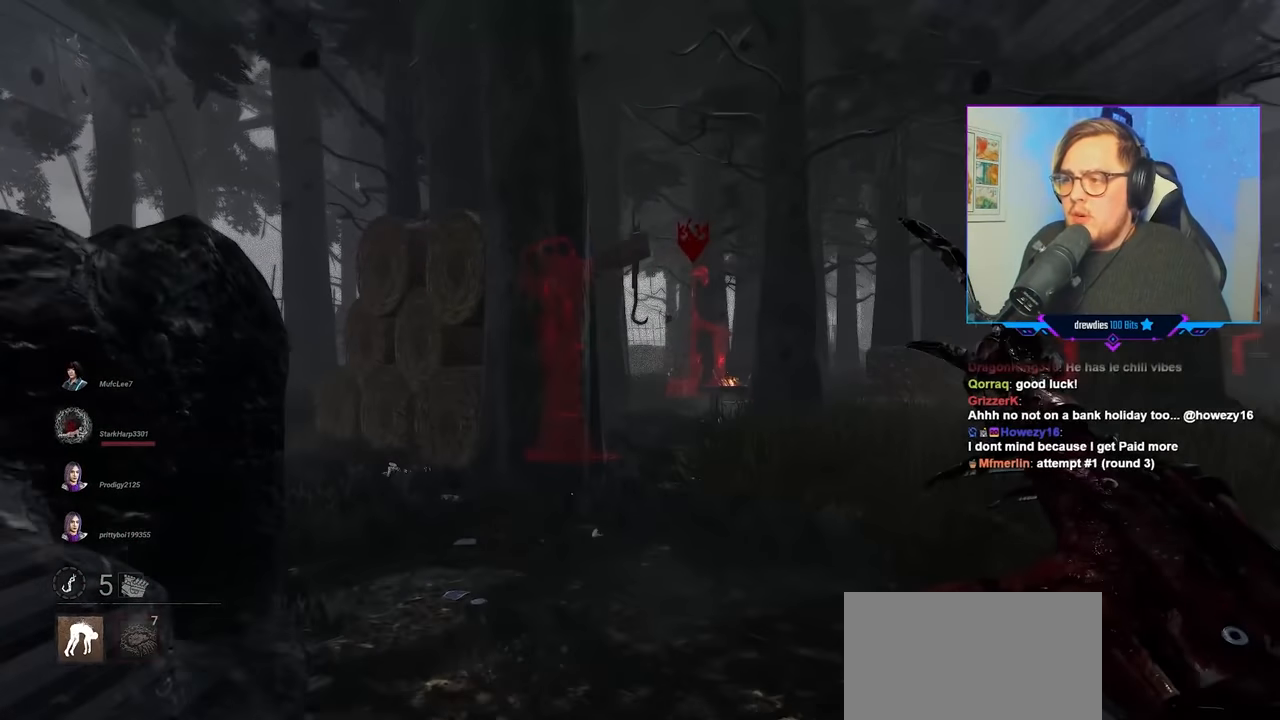
{"keys": ["w"], "mouse": [], "mouse_move": "up", "events": [[34, "d", "down"], [184, "d", "up"], [317, "d", "down"], [500, "d", "up"]]}
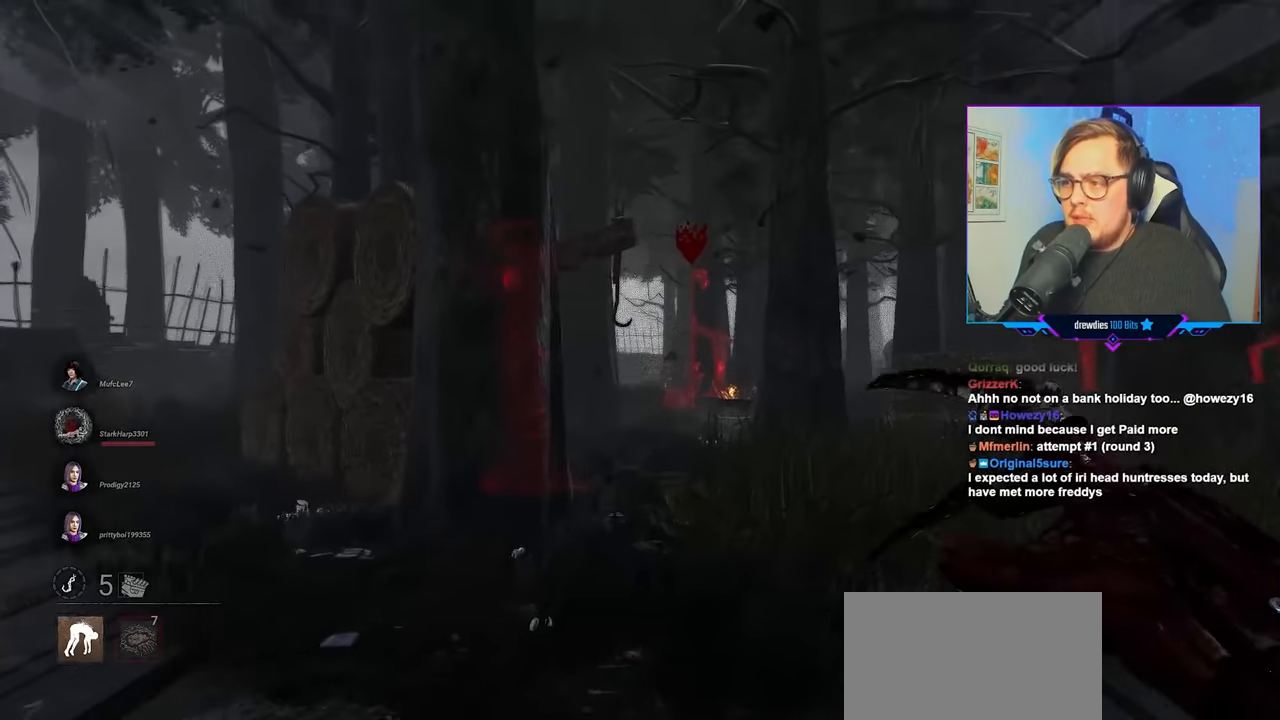
{"keys": ["w"], "mouse": [], "mouse_move": "still", "events": [[200, "a", "down"], [384, "a", "up"]]}
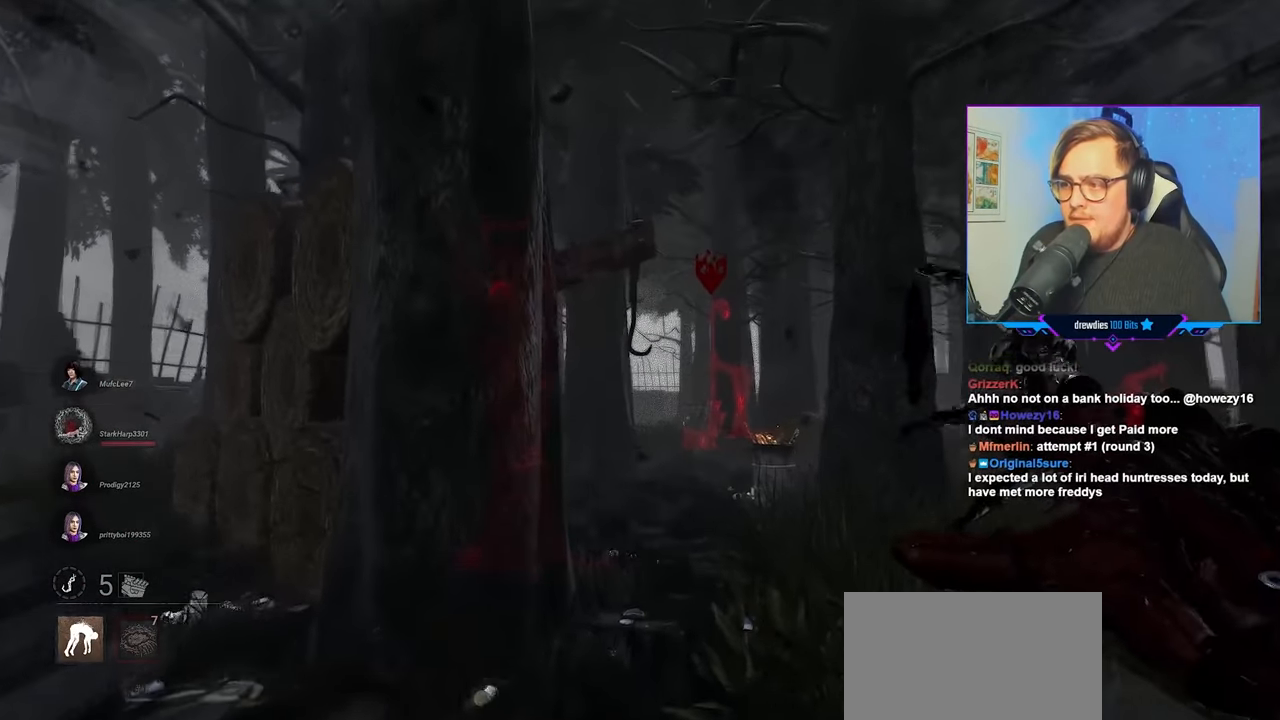
{"keys": ["w"], "mouse": [], "mouse_move": "still", "events": []}
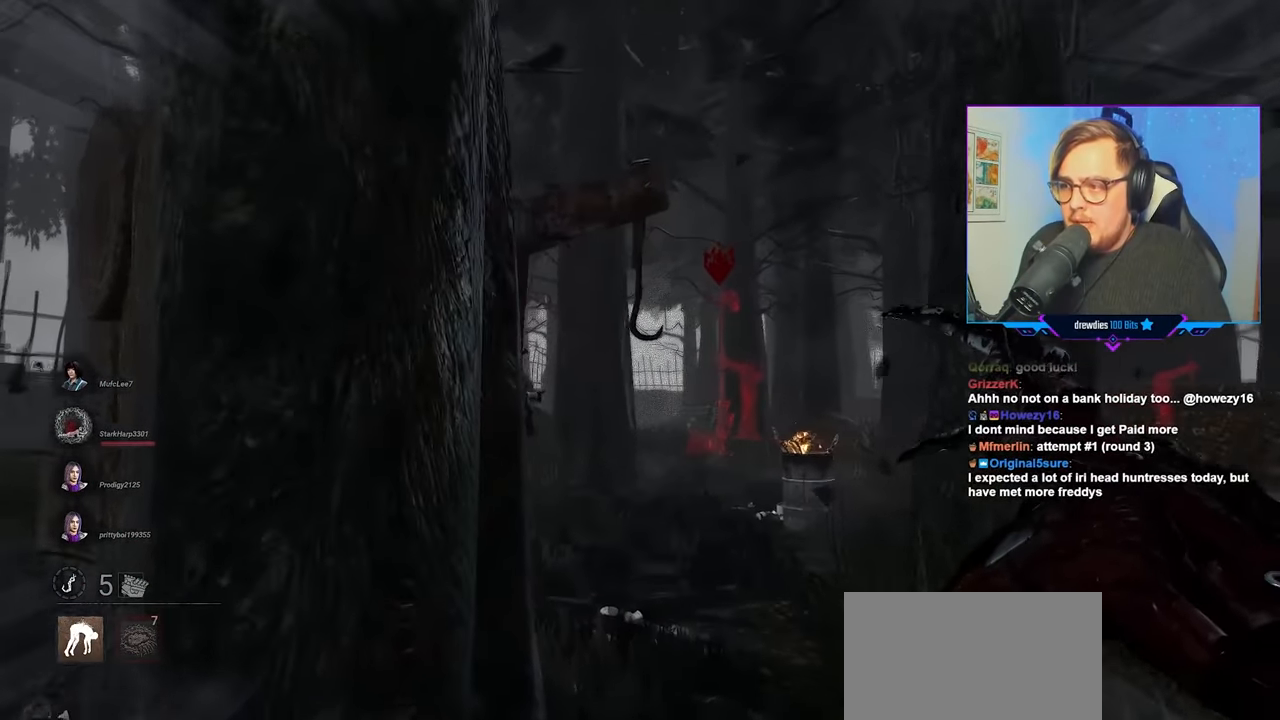
{"keys": ["d", "w"], "mouse": [], "mouse_move": "left", "events": [[34, "d", "down"]]}
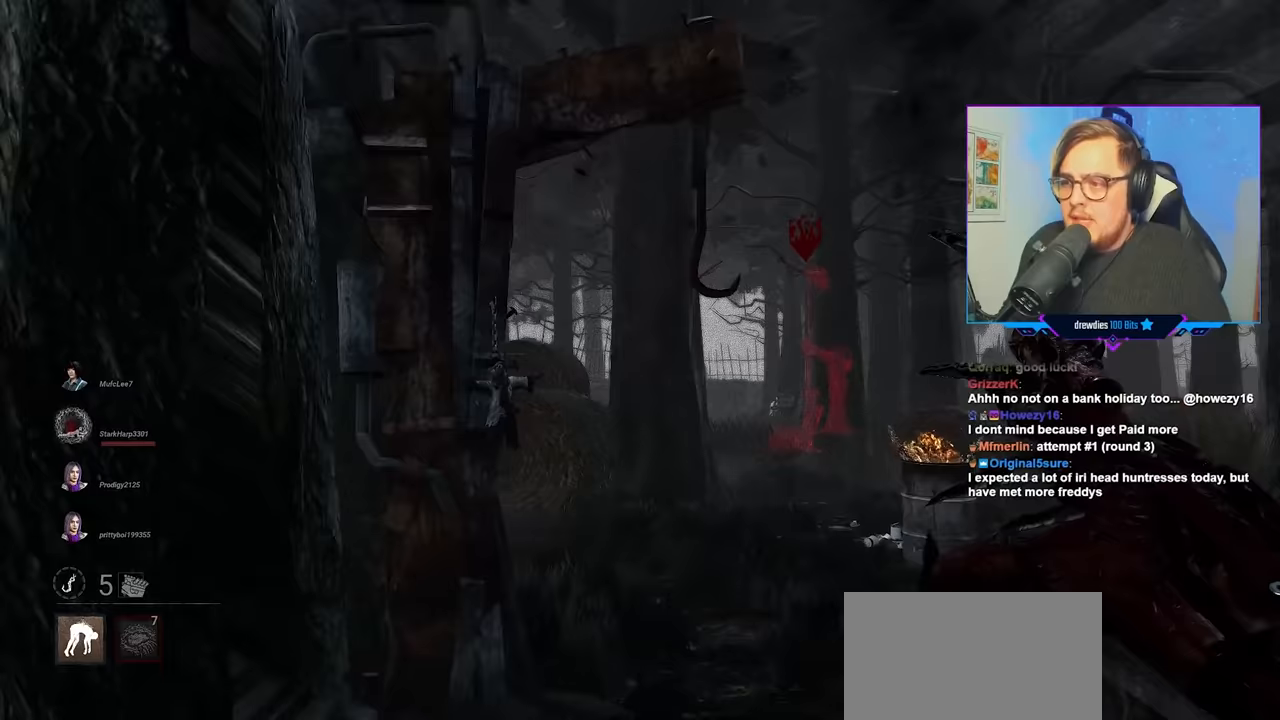
{"keys": ["d", "space", "w"], "mouse": [], "mouse_move": "left", "events": [[283, "space", "down"], [383, "space", "up"], [483, "space", "down"]]}
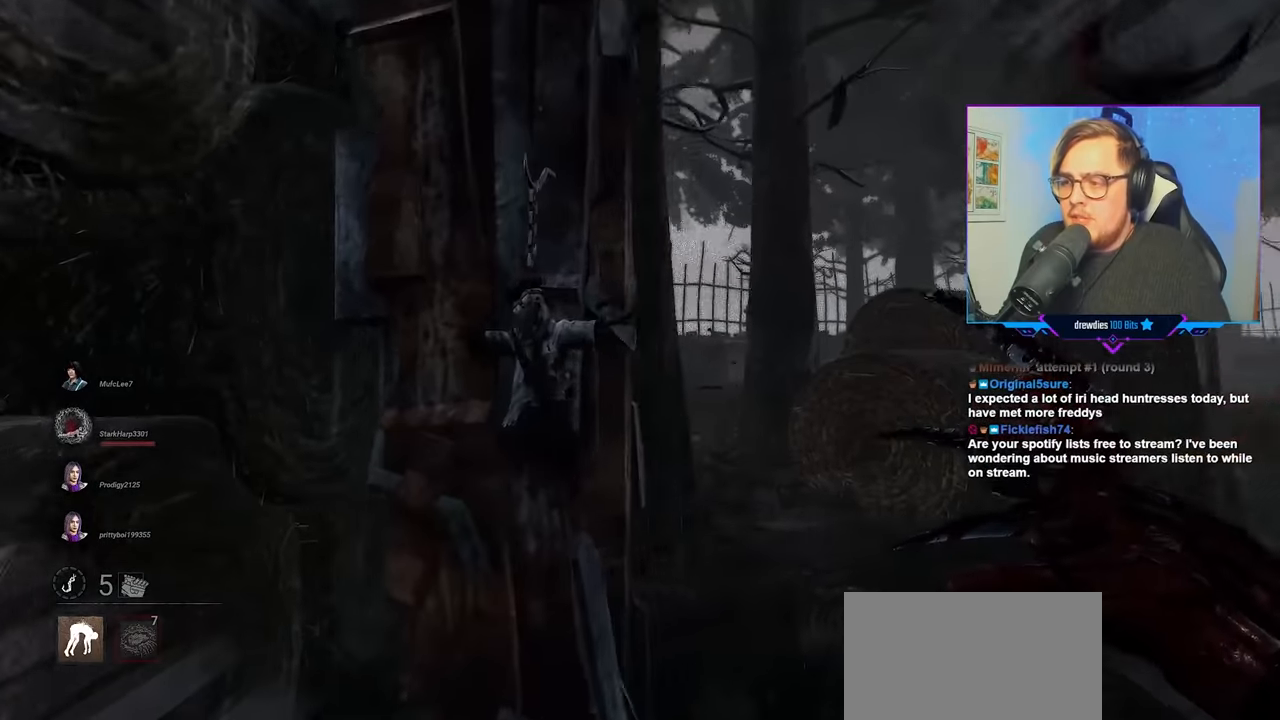
{"keys": ["d", "w"], "mouse": ["left"], "mouse_move": "left", "events": [[67, "space", "up"], [167, "space", "down"], [267, "space", "up"], [350, "space", "down"], [450, "mouse_left", "down"], [483, "space", "up"]]}
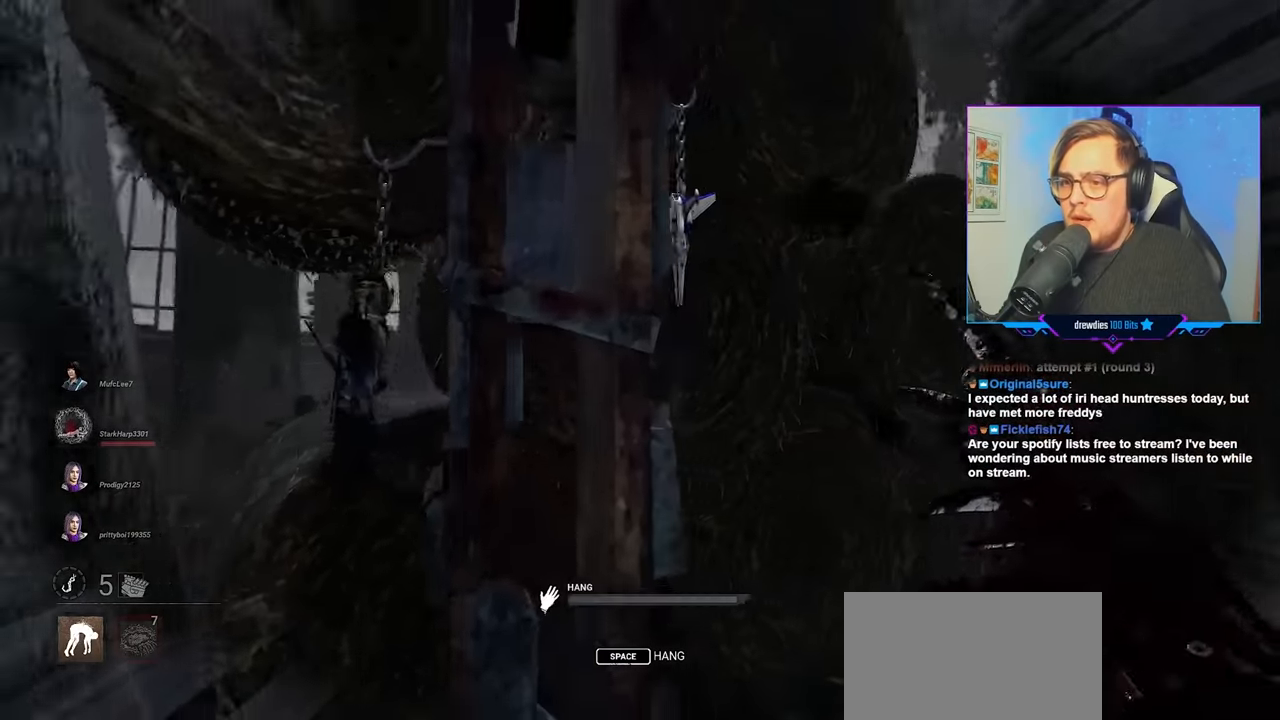
{"keys": ["d", "w"], "mouse": ["left"], "mouse_move": "left", "events": []}
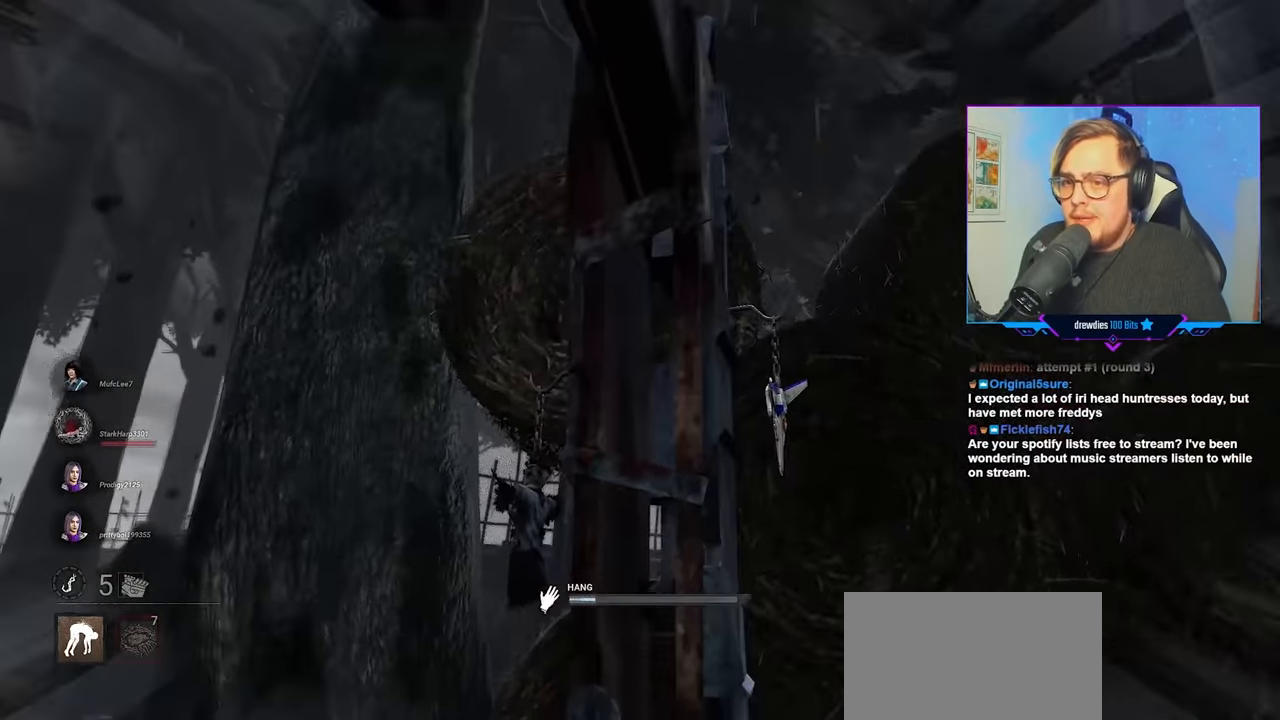
{"keys": ["d", "w"], "mouse": [], "mouse_move": "left", "events": [[200, "mouse_left", "up"]]}
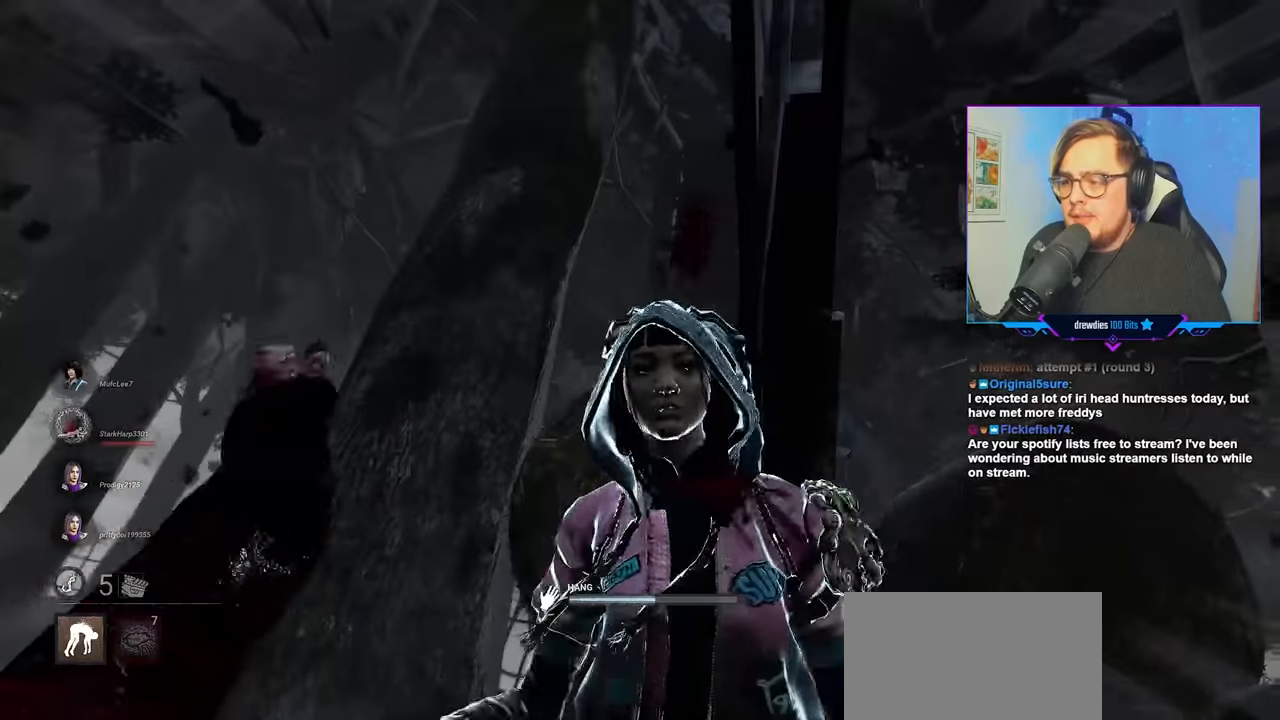
{"keys": ["d", "w"], "mouse": [], "mouse_move": "still", "events": []}
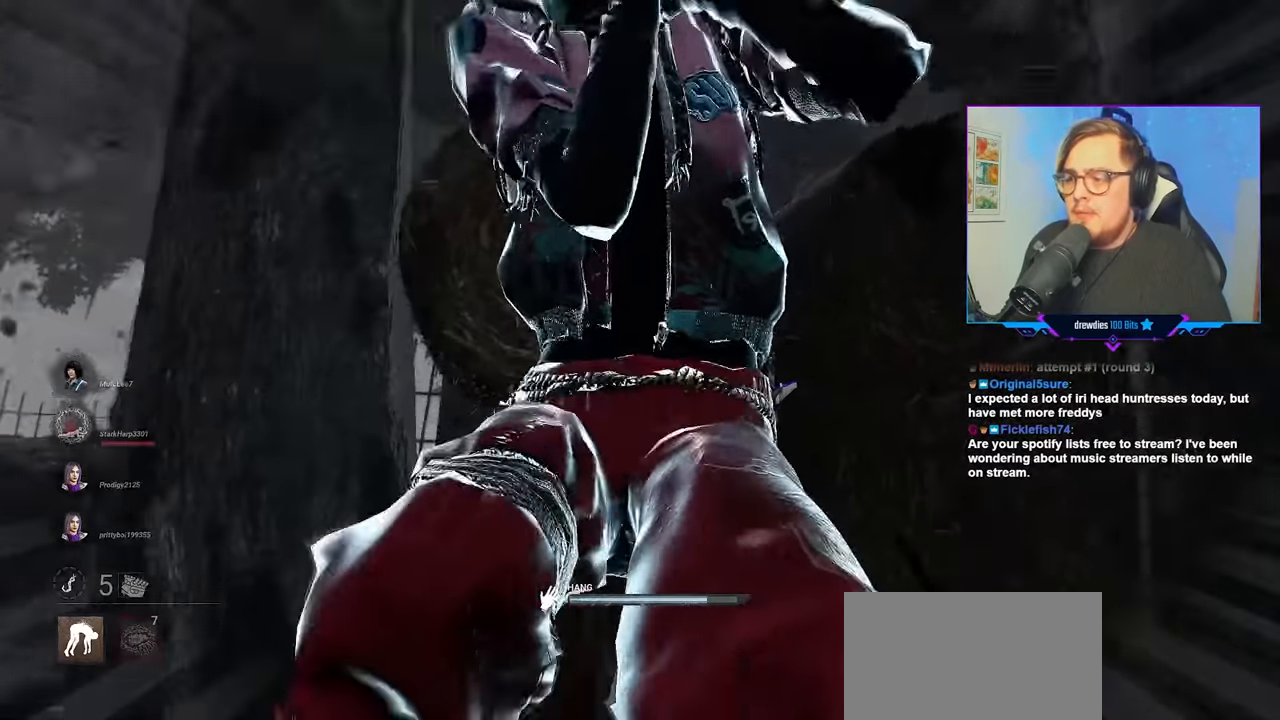
{"keys": ["w"], "mouse": [], "mouse_move": "right", "events": [[467, "d", "up"]]}
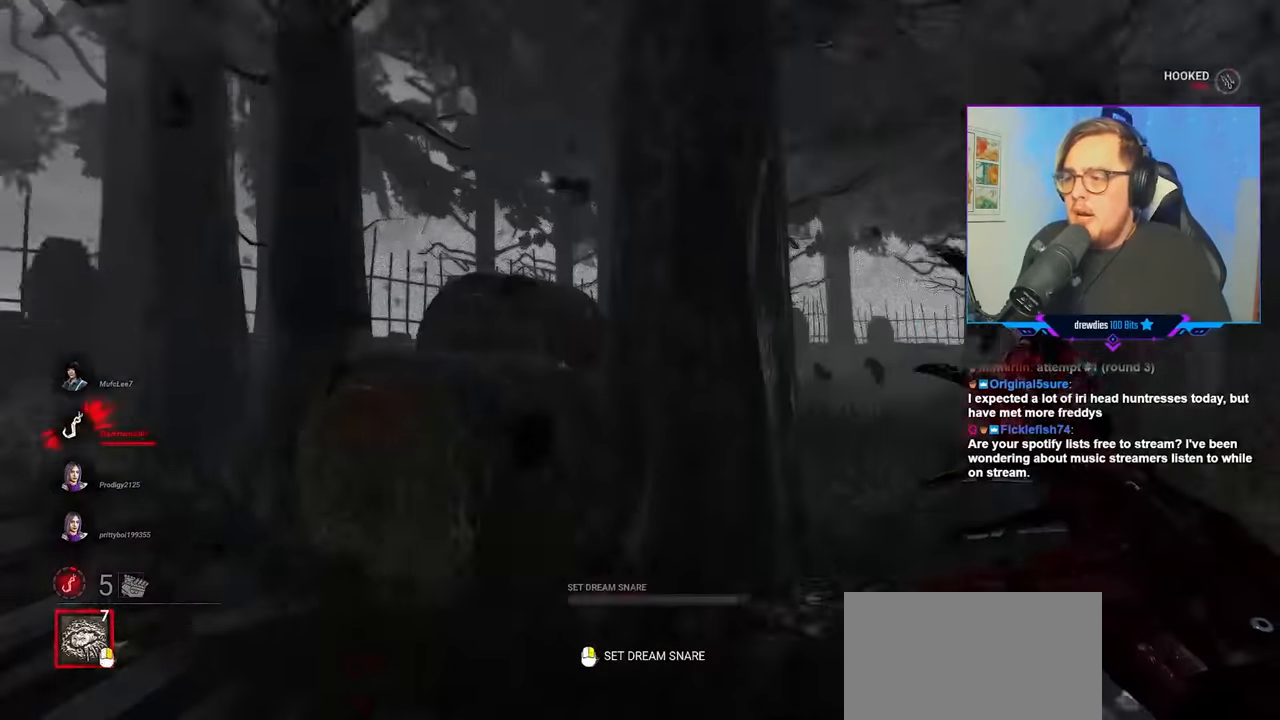
{"keys": ["w"], "mouse": [], "mouse_move": "still", "events": [[283, "d", "down"], [383, "d", "up"]]}
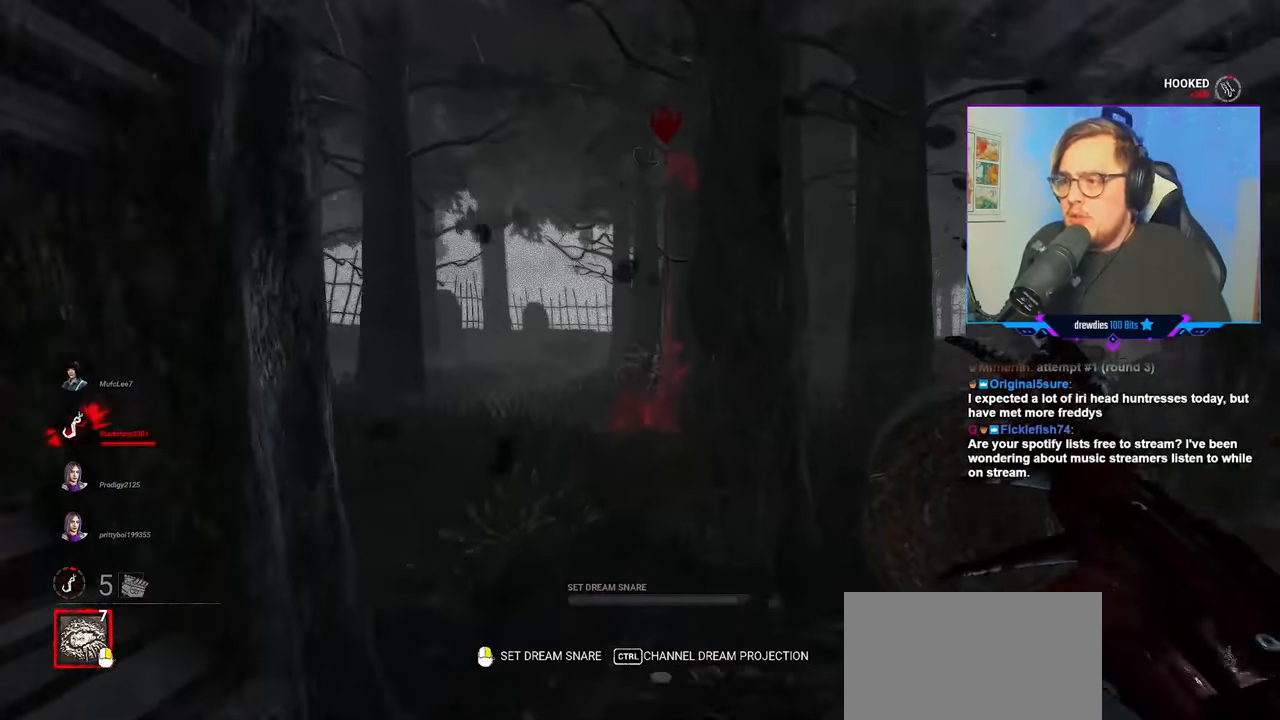
{"keys": ["a", "w"], "mouse": [], "mouse_move": "still", "events": [[500, "a", "down"]]}
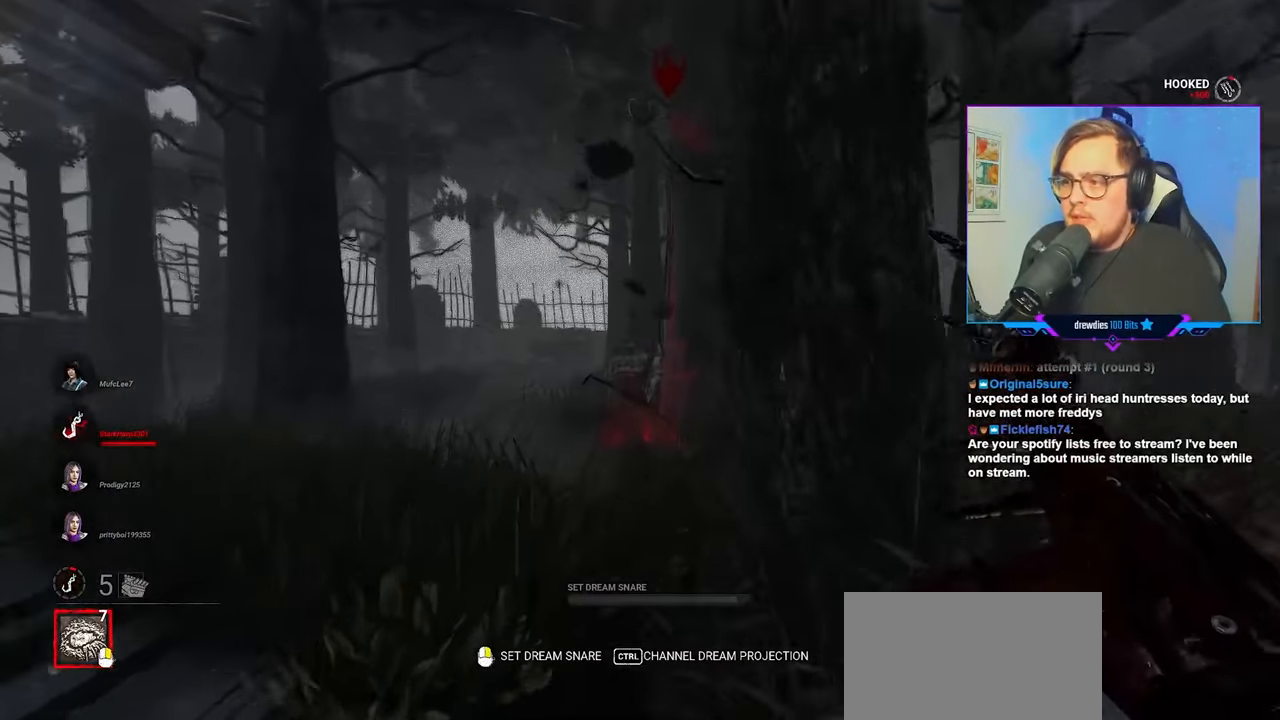
{"keys": ["w"], "mouse": [], "mouse_move": "still", "events": [[83, "a", "up"]]}
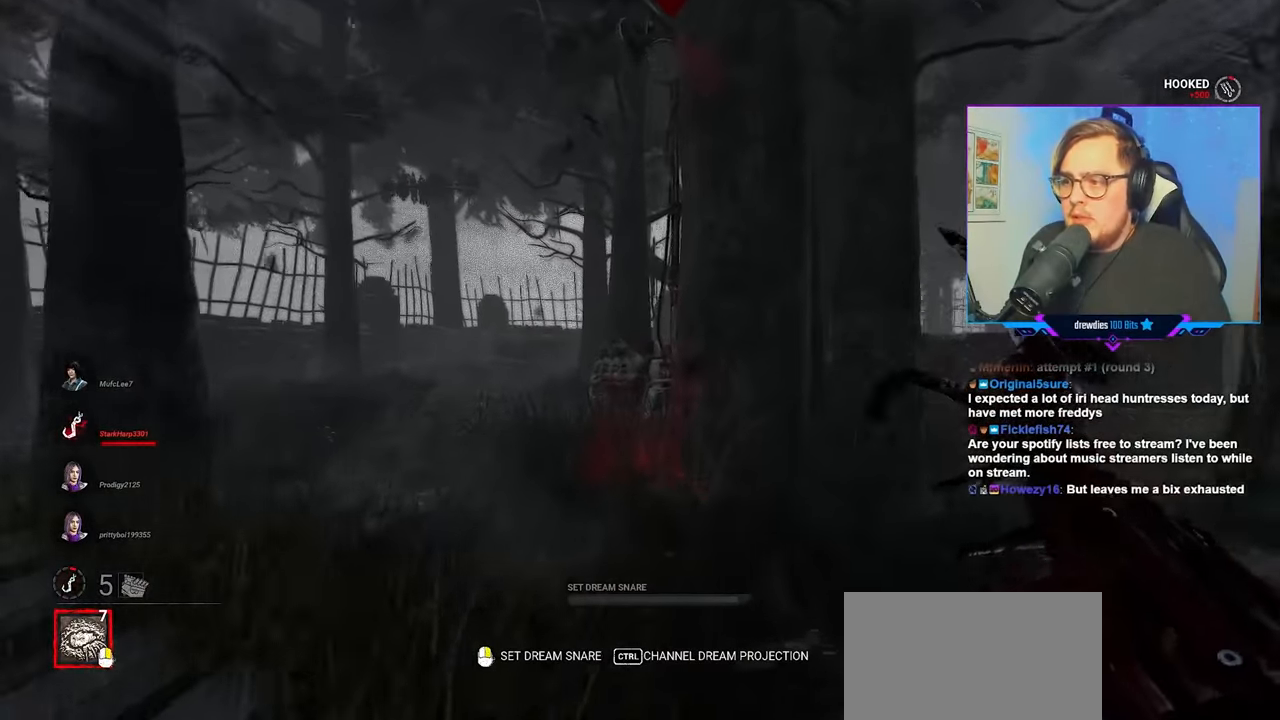
{"keys": ["d", "w"], "mouse": [], "mouse_move": "down-left", "events": [[100, "d", "down"]]}
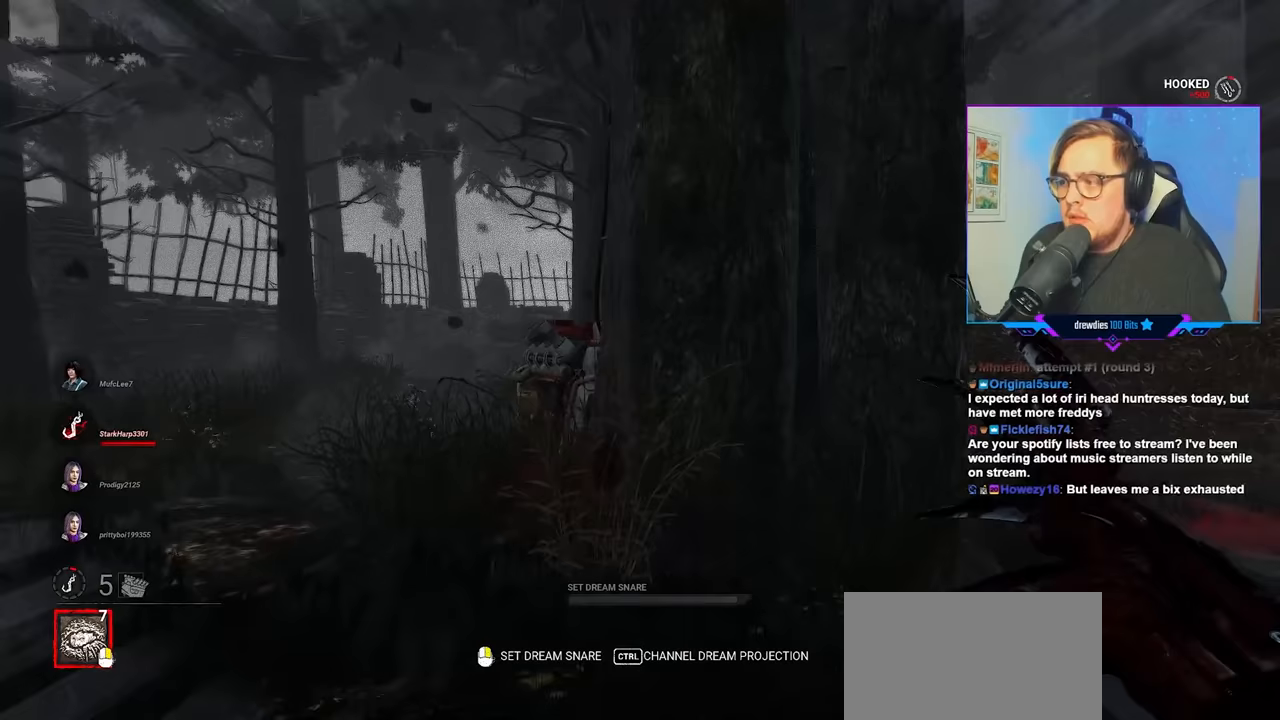
{"keys": ["d", "w"], "mouse": [], "mouse_move": "still", "events": []}
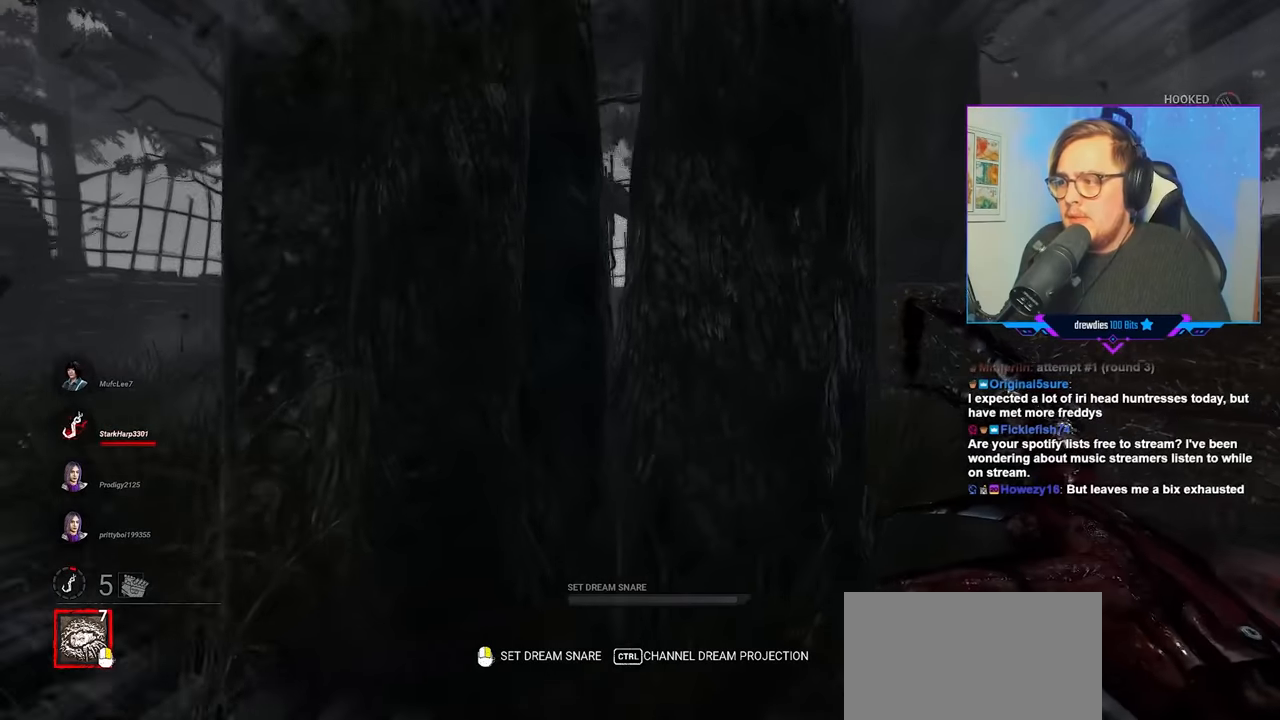
{"keys": ["d"], "mouse": [], "mouse_move": "left", "events": [[417, "w", "up"]]}
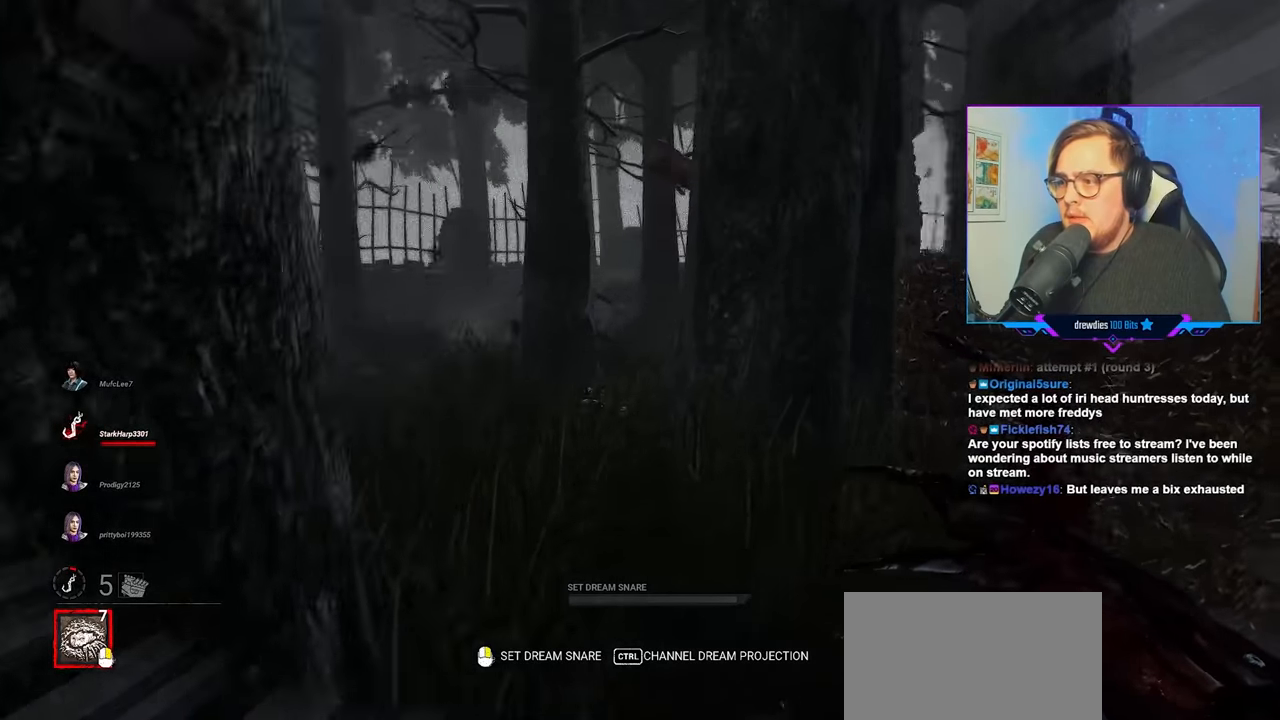
{"keys": ["d", "w"], "mouse": [], "mouse_move": "left", "events": [[150, "w", "down"]]}
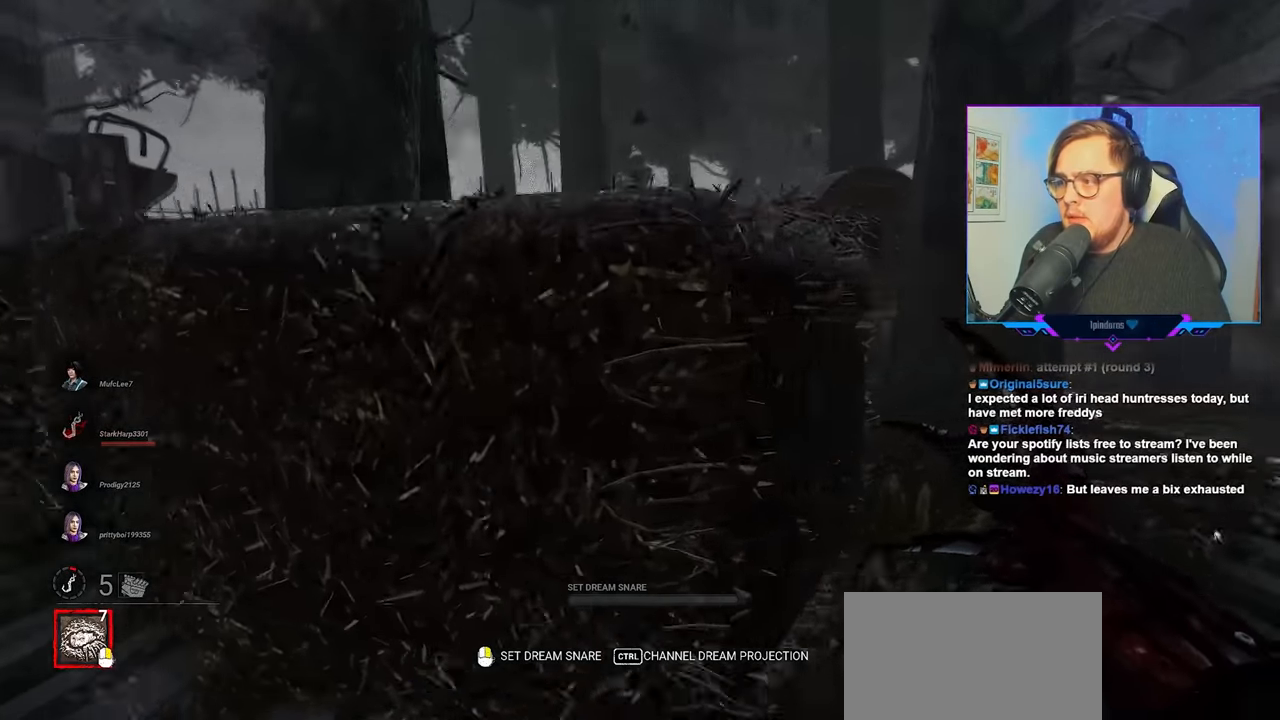
{"keys": ["w"], "mouse": [], "mouse_move": "left", "events": [[483, "d", "up"]]}
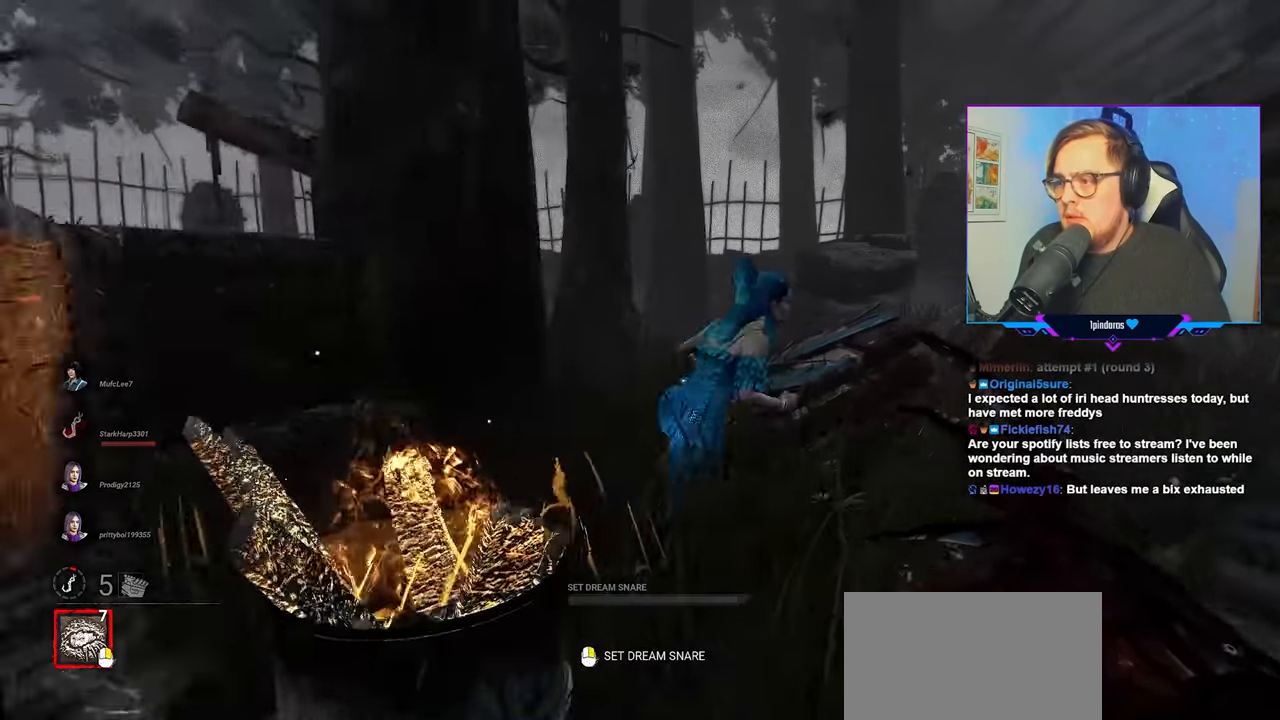
{"keys": ["w"], "mouse": ["left"], "mouse_move": "left", "events": [[233, "mouse_left", "down"]]}
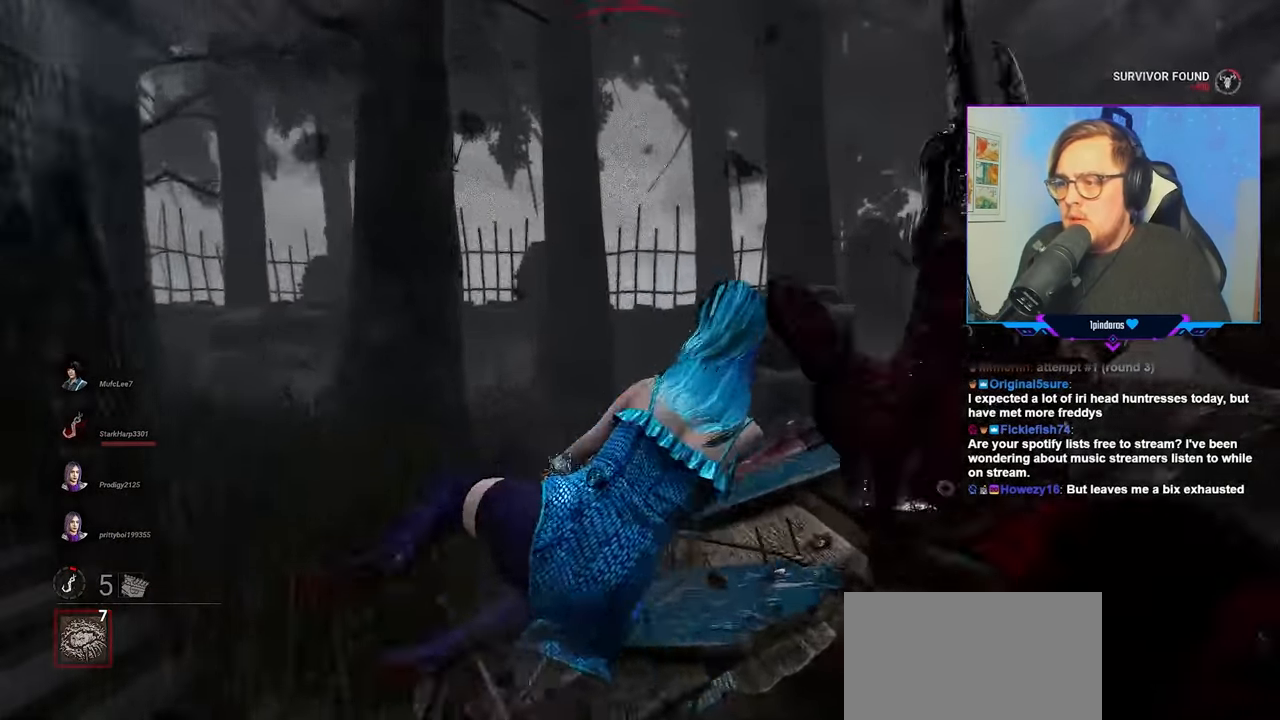
{"keys": ["s"], "mouse": [], "mouse_move": "left", "events": [[17, "mouse_left", "up"], [50, "mouse_left", "down"], [150, "d", "down"], [150, "w", "up"], [200, "mouse_left", "up"], [250, "mouse_left", "down"], [250, "s", "down"], [333, "mouse_left", "up"], [383, "d", "up"], [383, "mouse_left", "down"], [483, "mouse_left", "up"]]}
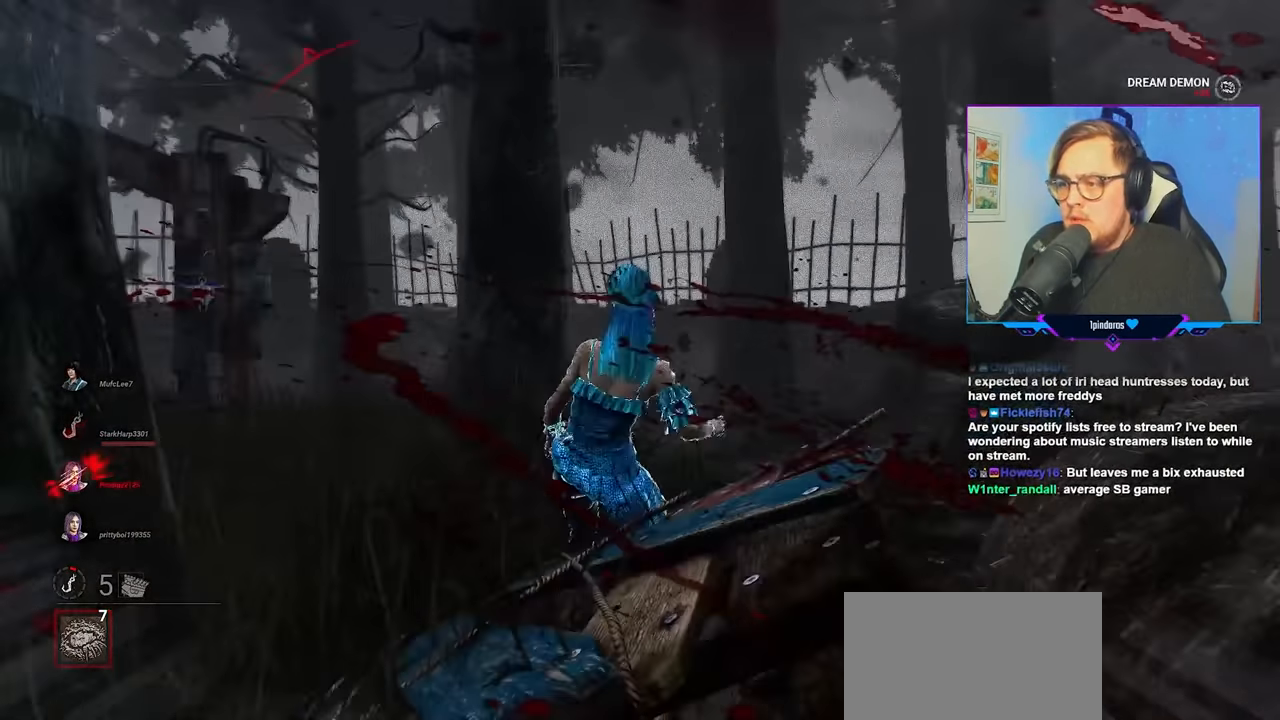
{"keys": ["s"], "mouse": [], "mouse_move": "still", "events": [[33, "mouse_left", "down"], [117, "mouse_left", "up"], [217, "mouse_left", "down"], [300, "mouse_left", "up"], [350, "mouse_left", "down"], [500, "mouse_left", "up"]]}
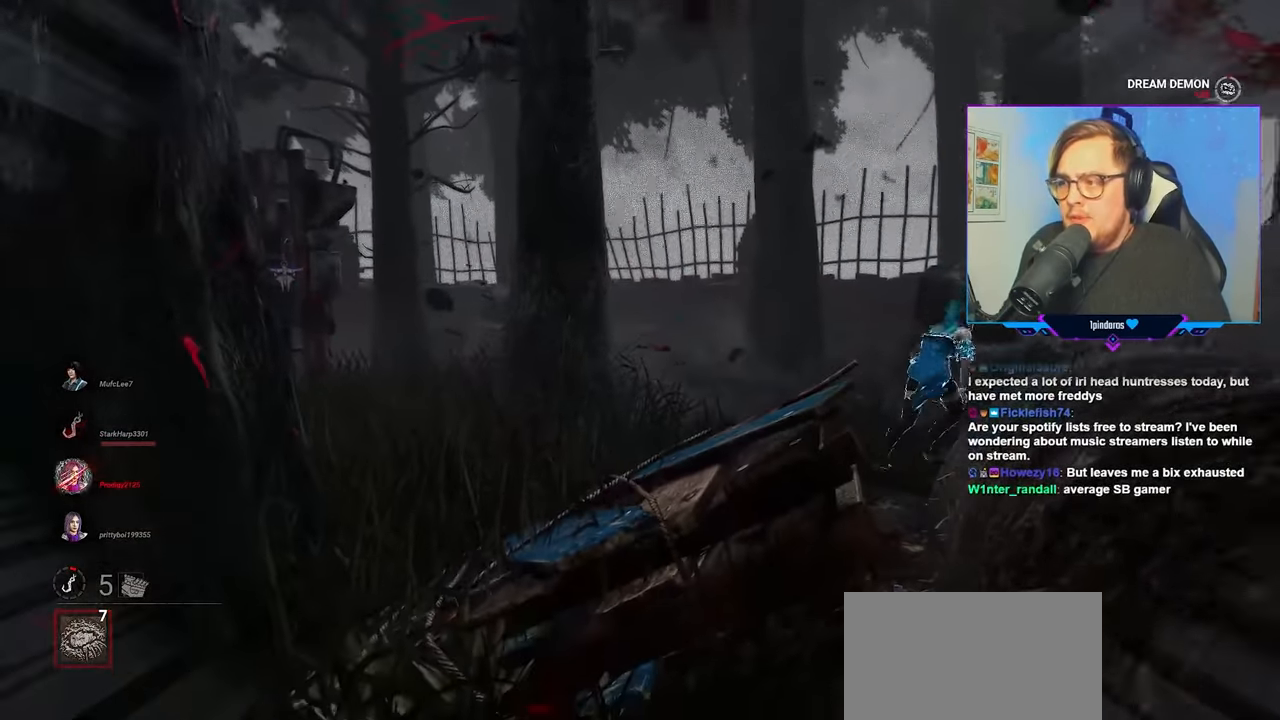
{"keys": ["a", "s"], "mouse": ["left"], "mouse_move": "left", "events": [[33, "mouse_left", "down"], [183, "mouse_left", "up"], [233, "mouse_left", "down"], [317, "a", "down"], [317, "mouse_left", "up"], [417, "mouse_left", "down"]]}
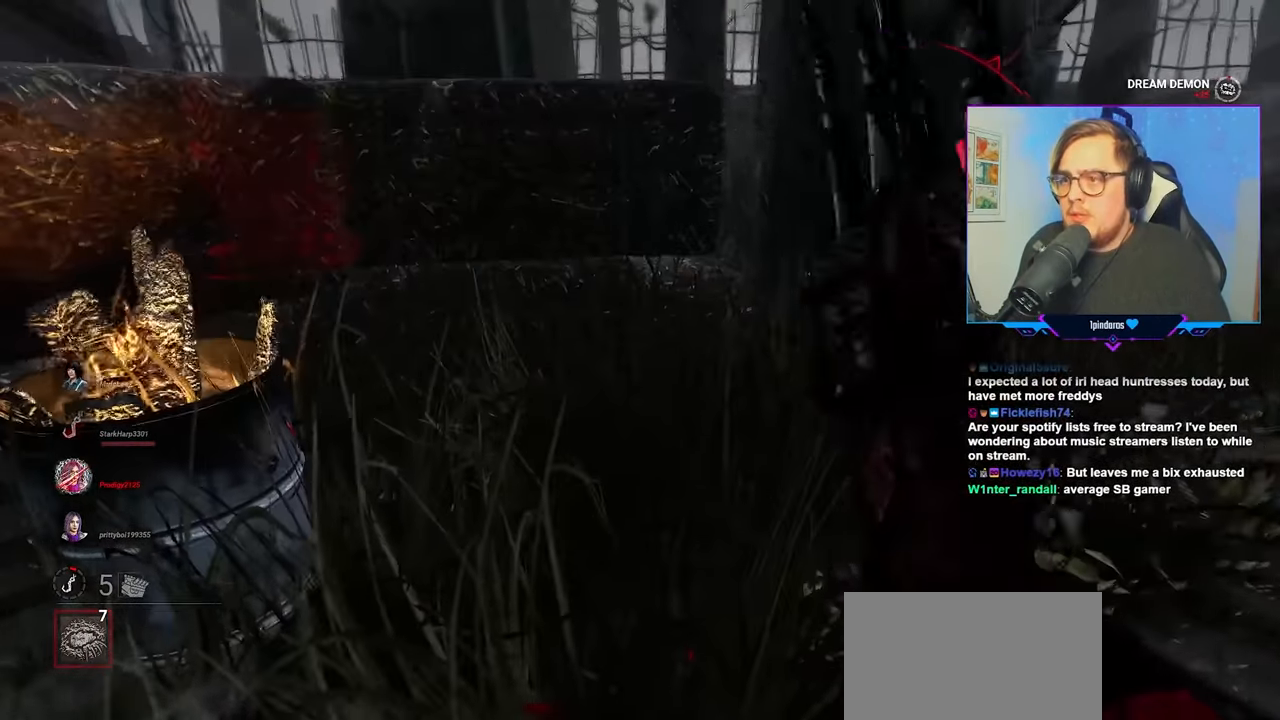
{"keys": ["a", "w"], "mouse": [], "mouse_move": "still", "events": [[250, "s", "up"], [283, "mouse_left", "up"], [333, "mouse_left", "down"], [350, "mouse_left", "up"], [350, "w", "down"], [383, "mouse_left", "down"], [483, "mouse_left", "up"]]}
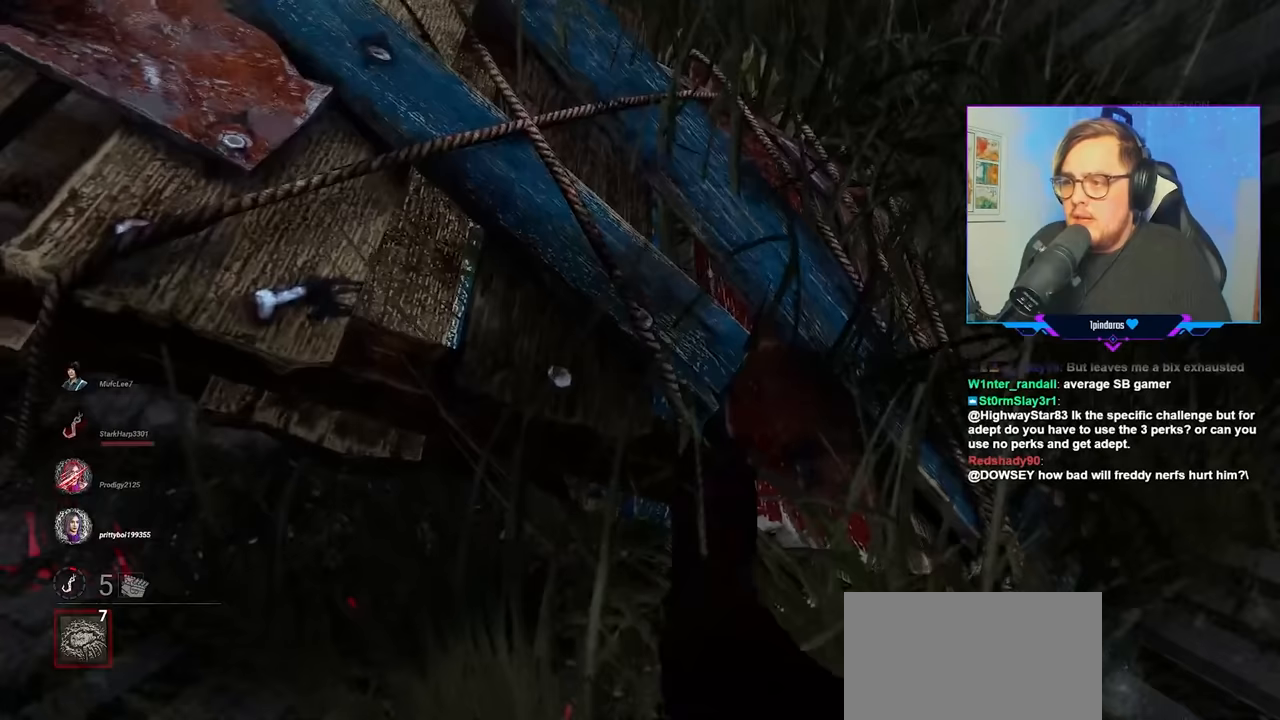
{"keys": ["a", "w"], "mouse": [], "mouse_move": "still", "events": [[67, "mouse_left", "down"], [167, "mouse_left", "up"], [217, "mouse_left", "down"], [300, "mouse_left", "up"]]}